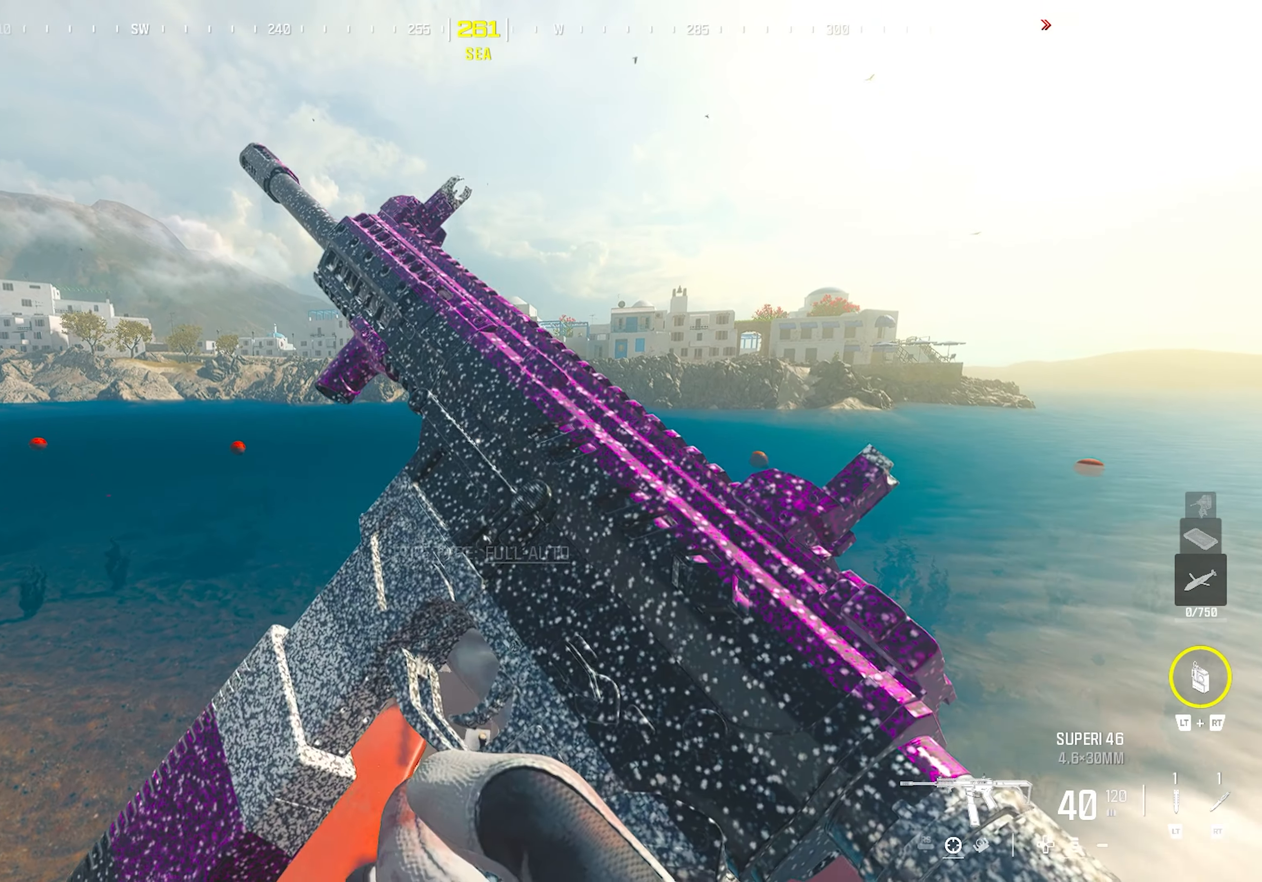
Gameplay with a controller (PlayStation layout); each line is a JSON object with the inputs held at the frame after it. "events" lists button and stick changes between this image and that frame as [ms after this image, input, new state], when the widget could be followed in between.
{"buttons": [], "left_stick": "center", "right_stick": "center", "events": [[150, "DPAD_LEFT", "up"]]}
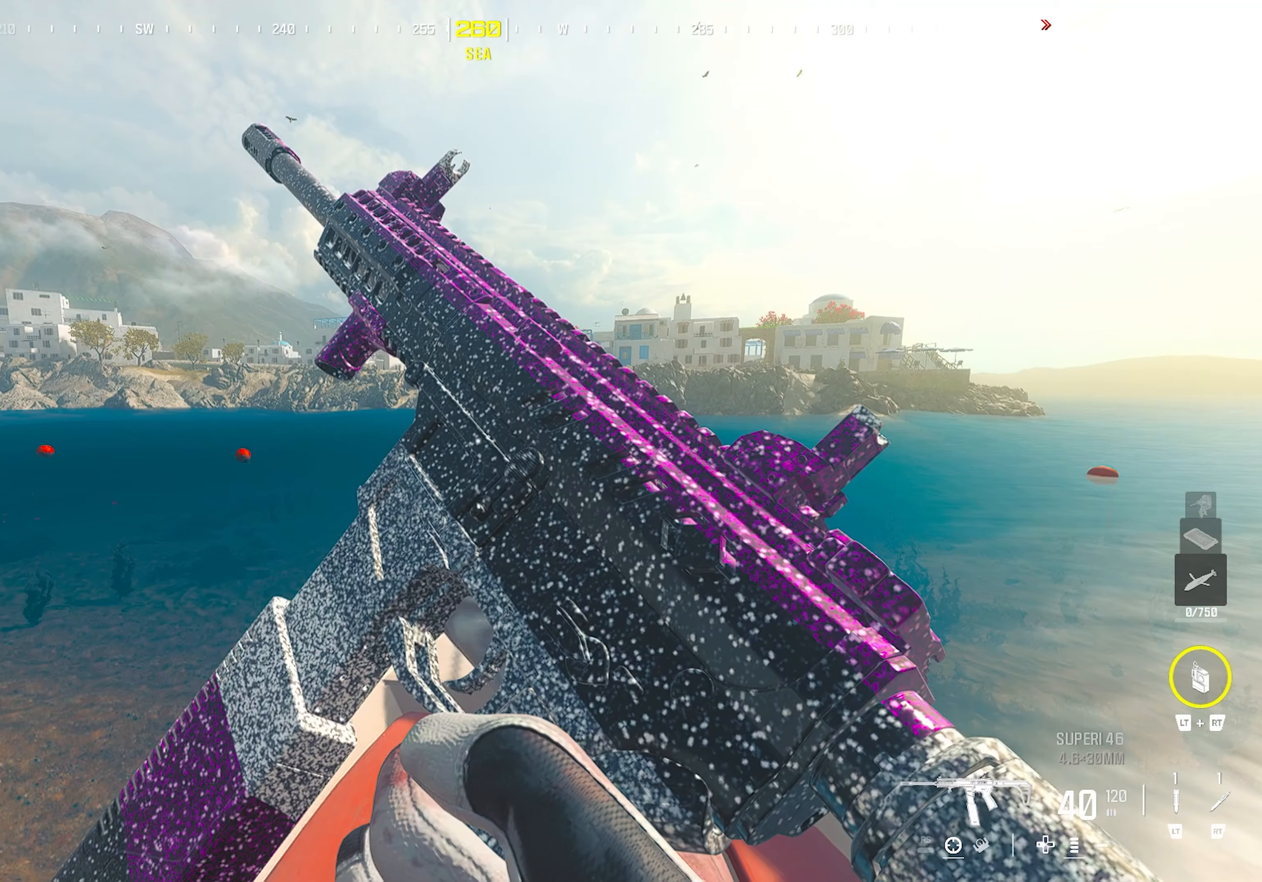
{"buttons": [], "left_stick": "center", "right_stick": "center", "events": [[50, "left_stick", "left"], [167, "left_stick", "center"]]}
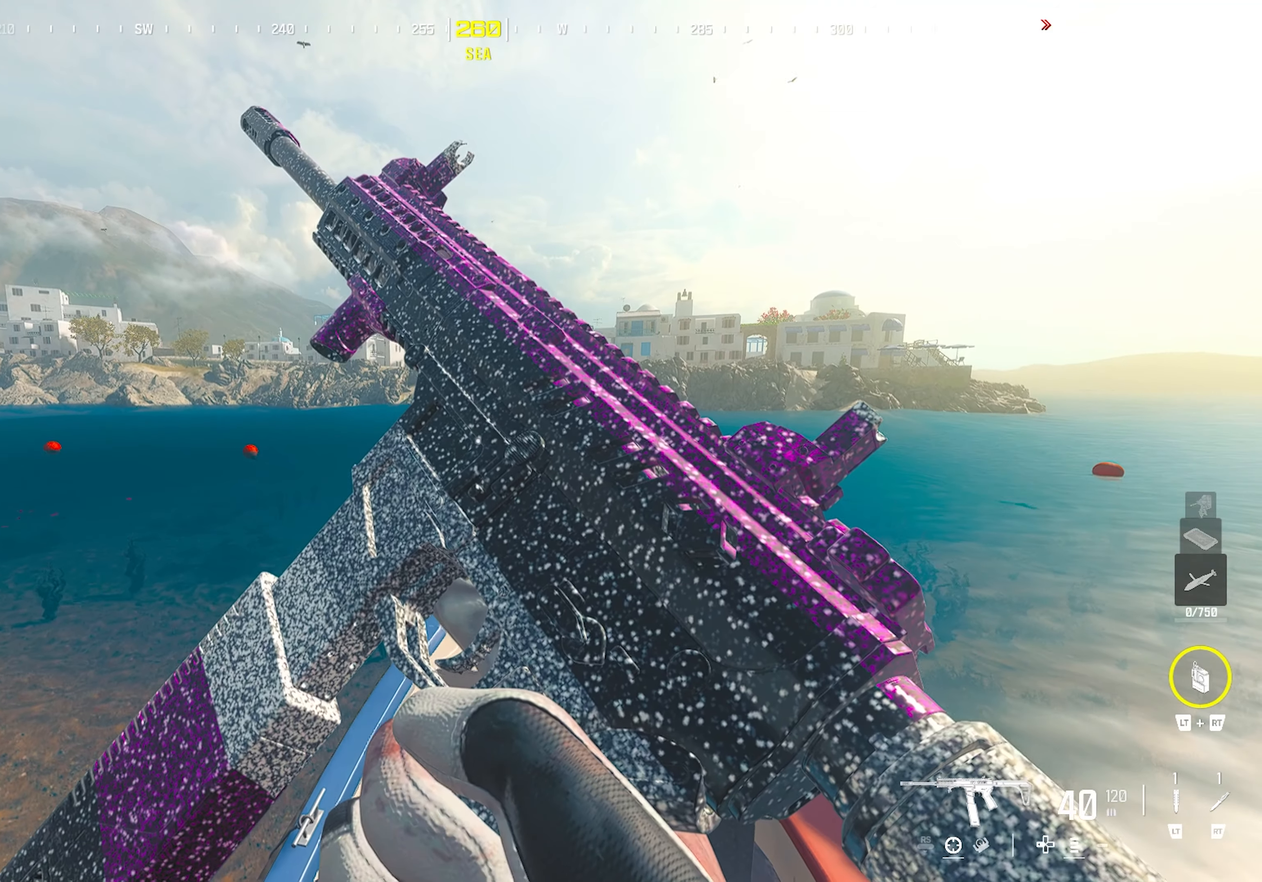
{"buttons": [], "left_stick": "center", "right_stick": "center", "events": [[283, "left_stick", "right"], [383, "left_stick", "center"]]}
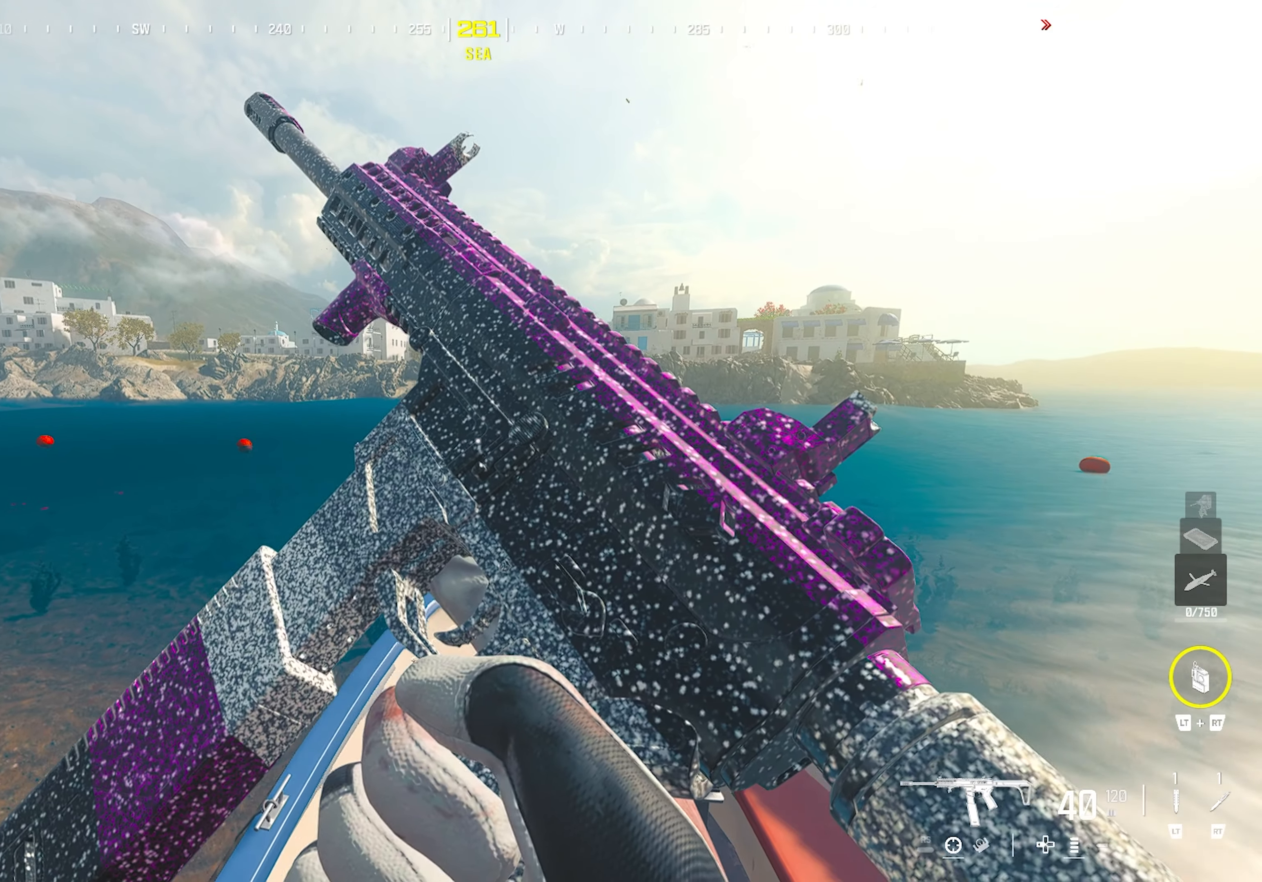
{"buttons": [], "left_stick": "center", "right_stick": "center", "events": []}
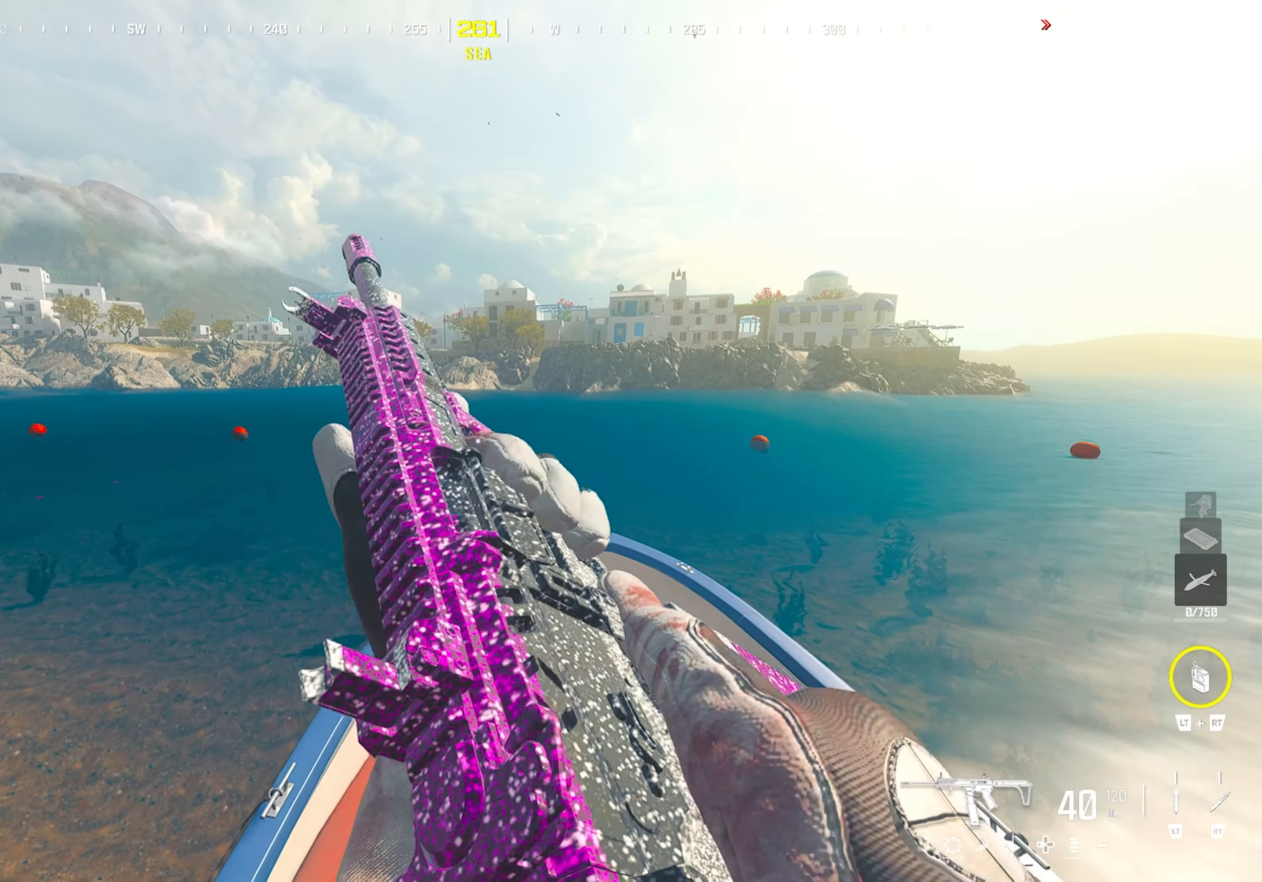
{"buttons": [], "left_stick": "center", "right_stick": "center", "events": []}
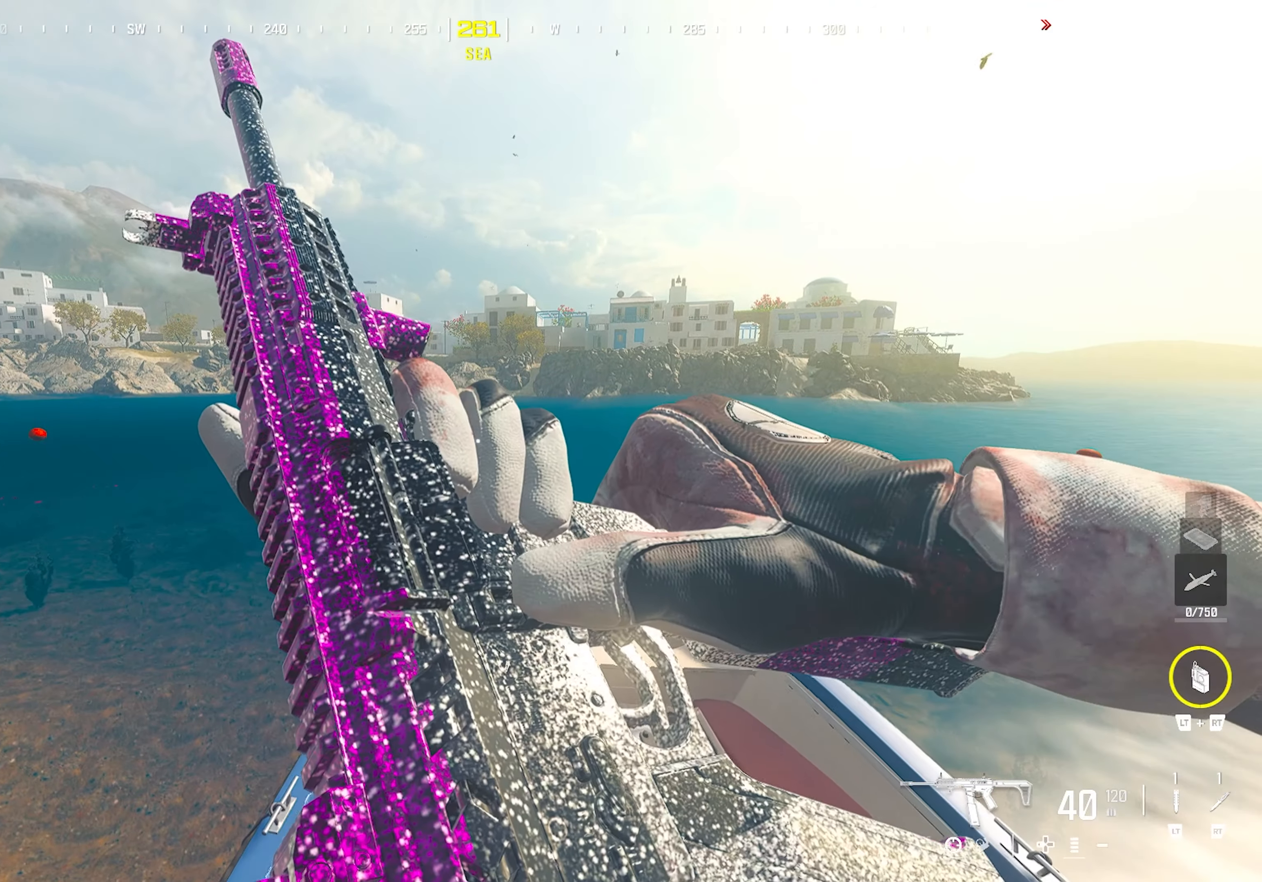
{"buttons": [], "left_stick": "center", "right_stick": "center", "events": [[133, "START", "down"], [217, "START", "up"]]}
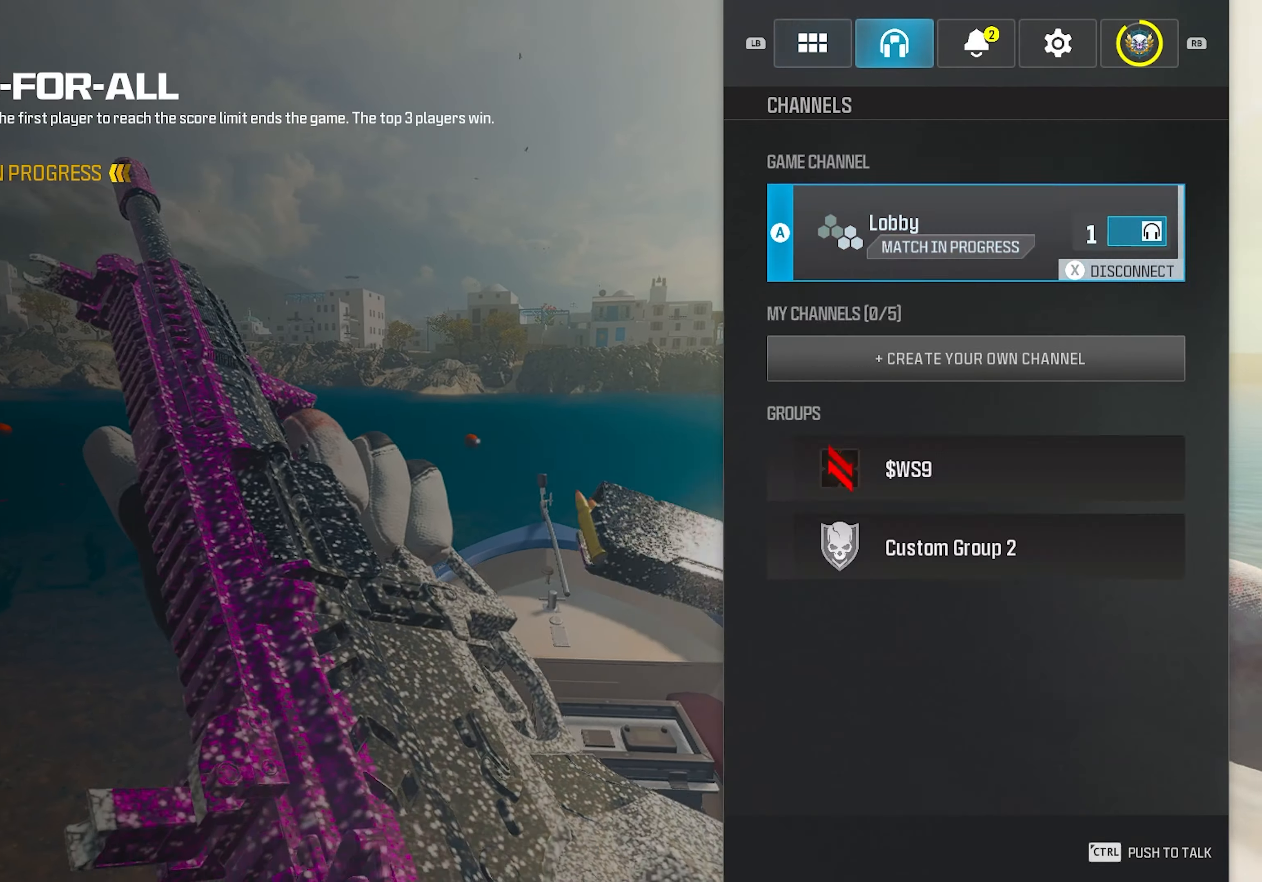
{"buttons": [], "left_stick": "center", "right_stick": "center", "events": [[383, "DPAD_DOWN", "down"], [467, "DPAD_DOWN", "up"]]}
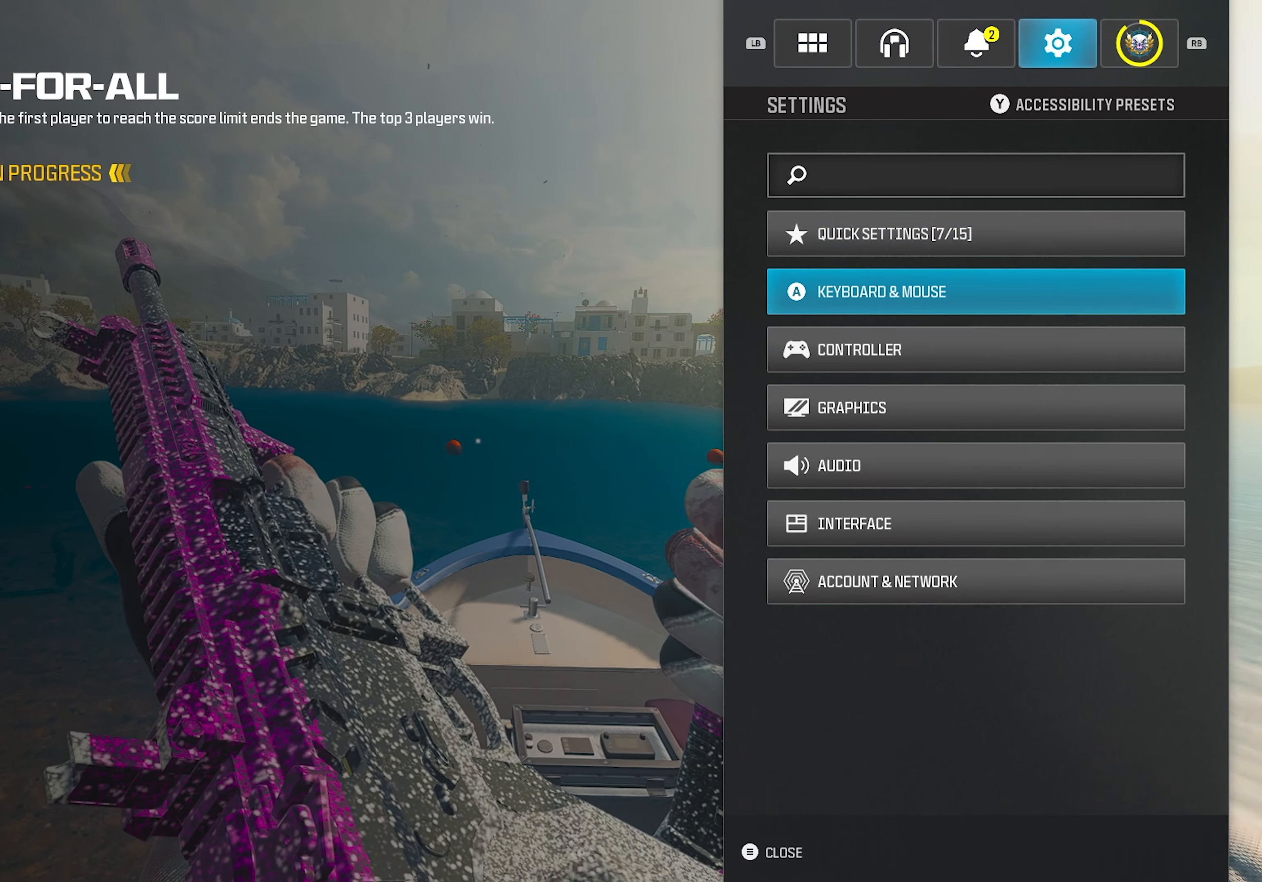
{"buttons": [], "left_stick": "center", "right_stick": "center", "events": [[50, "DPAD_DOWN", "down"], [150, "DPAD_DOWN", "up"], [217, "CROSS", "down"], [333, "CROSS", "up"]]}
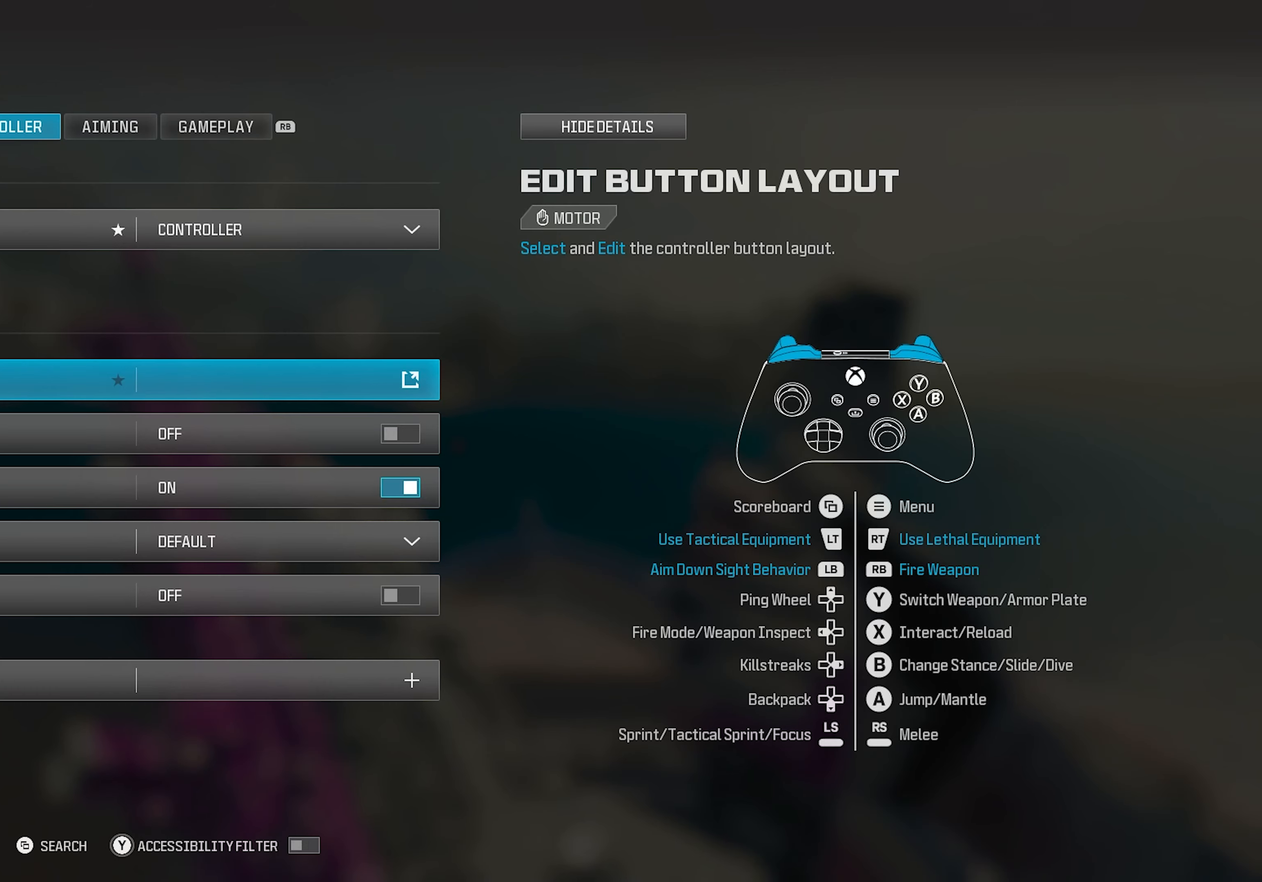
{"buttons": ["DPAD_UP"], "left_stick": "center", "right_stick": "center", "events": [[333, "DPAD_UP", "down"], [433, "DPAD_UP", "up"], [500, "DPAD_UP", "down"]]}
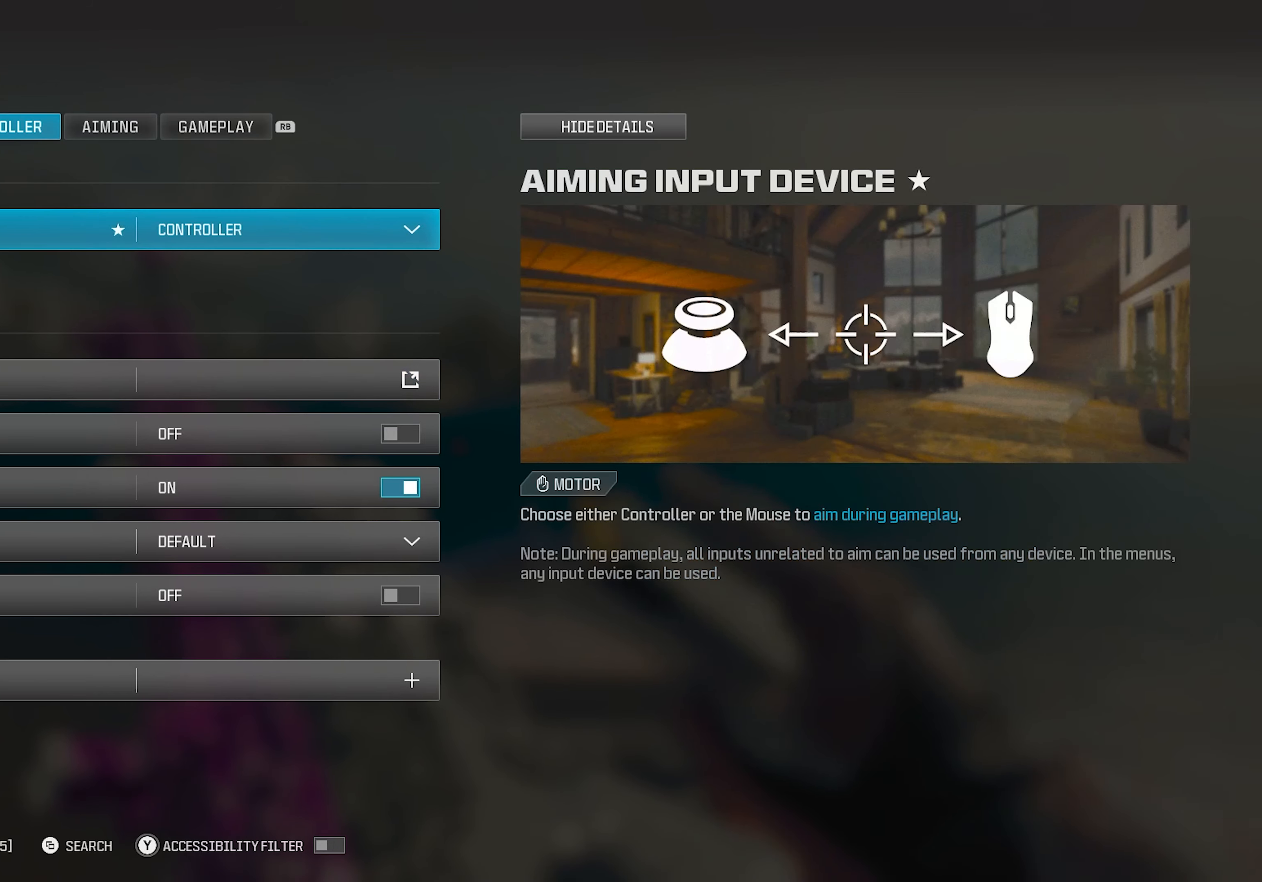
{"buttons": [], "left_stick": "center", "right_stick": "center", "events": [[100, "DPAD_UP", "up"]]}
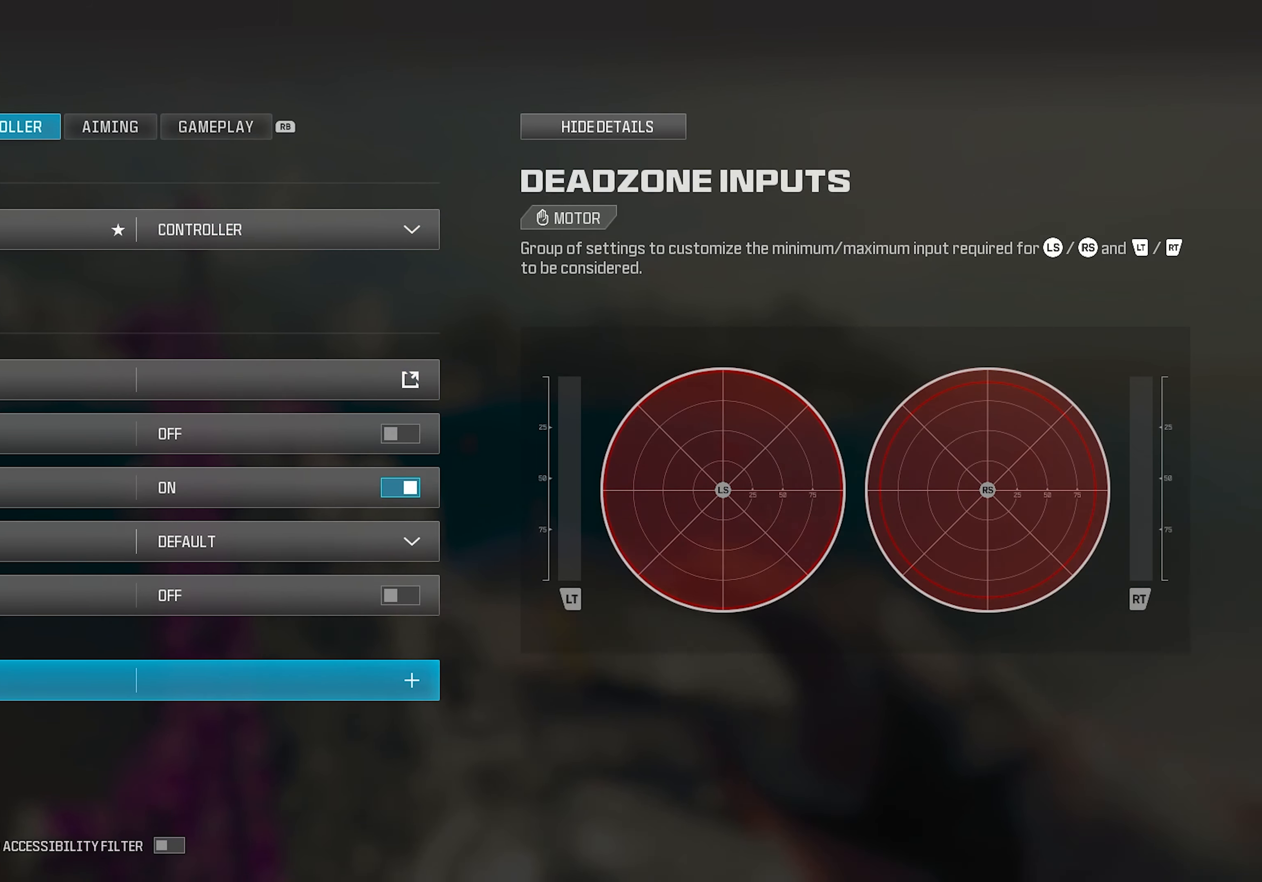
{"buttons": [], "left_stick": "center", "right_stick": "center", "events": []}
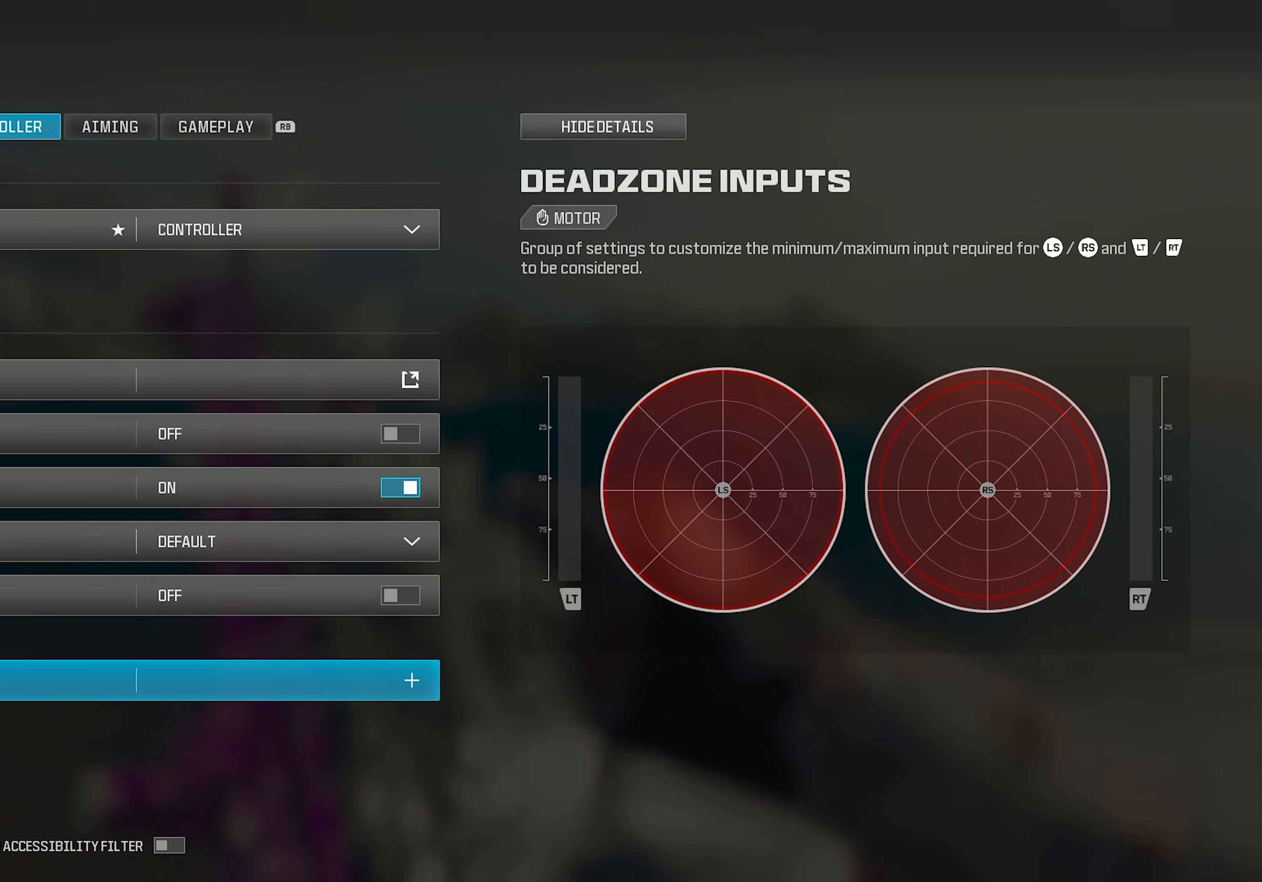
{"buttons": [], "left_stick": "center", "right_stick": "center", "events": [[100, "CROSS", "down"], [200, "CROSS", "up"]]}
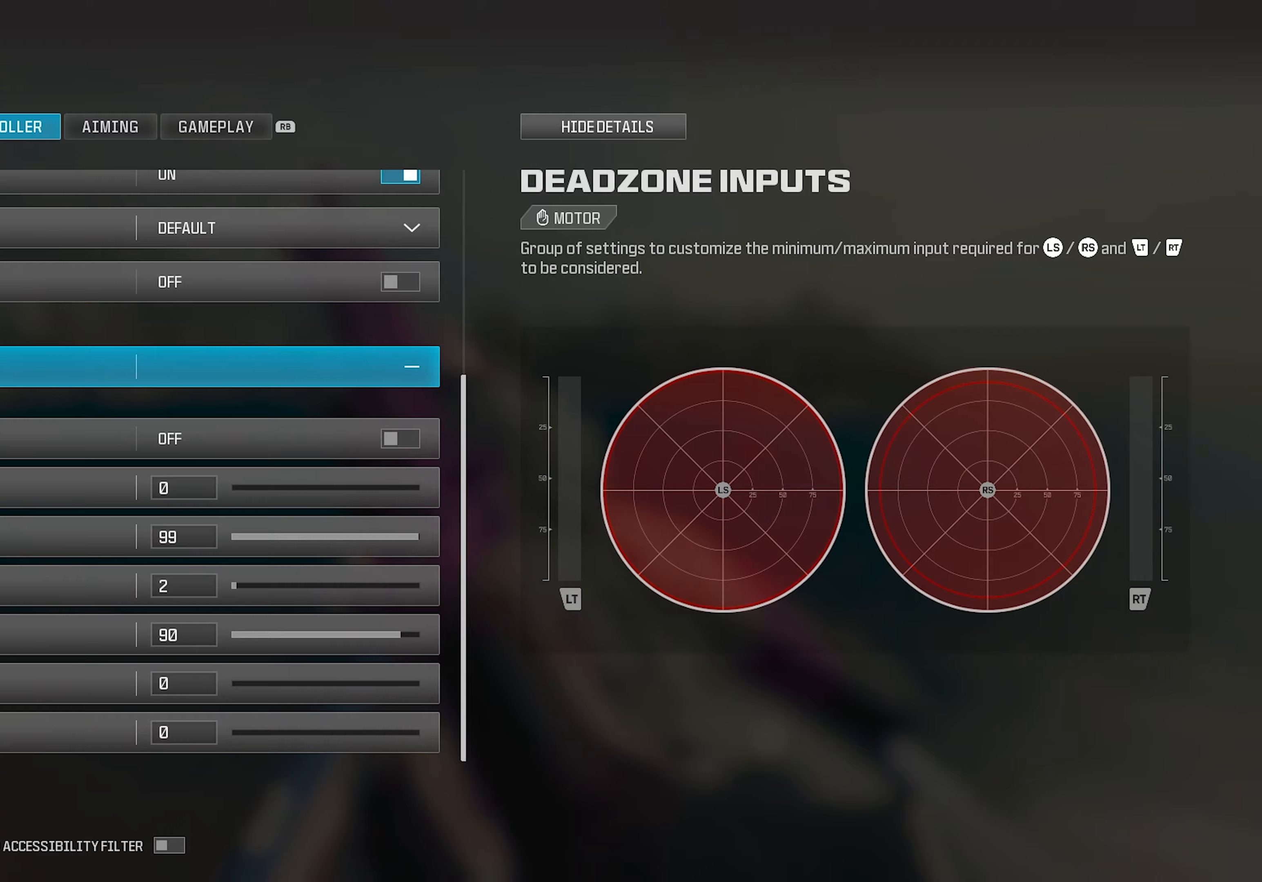
{"buttons": [], "left_stick": "center", "right_stick": "center", "events": []}
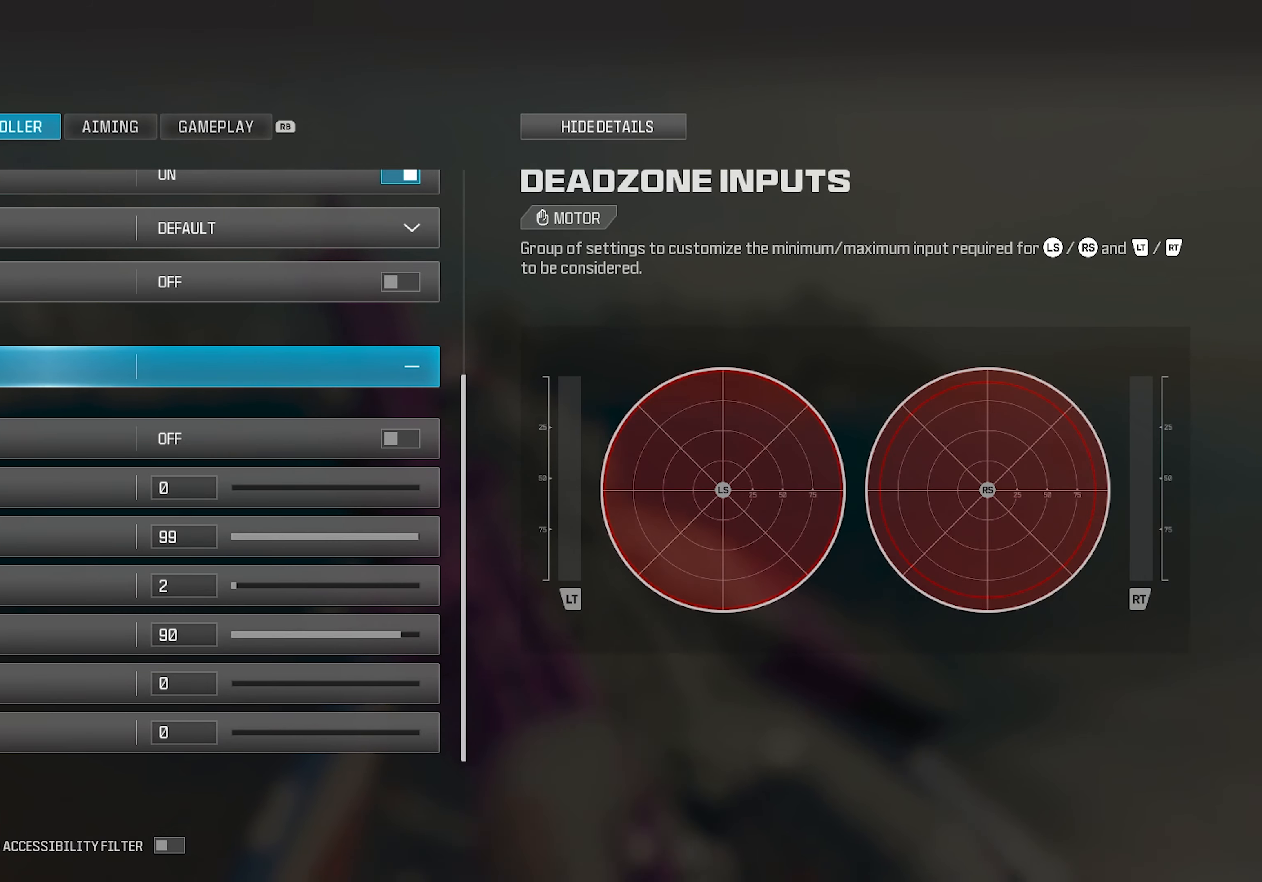
{"buttons": [], "left_stick": "center", "right_stick": "center", "events": []}
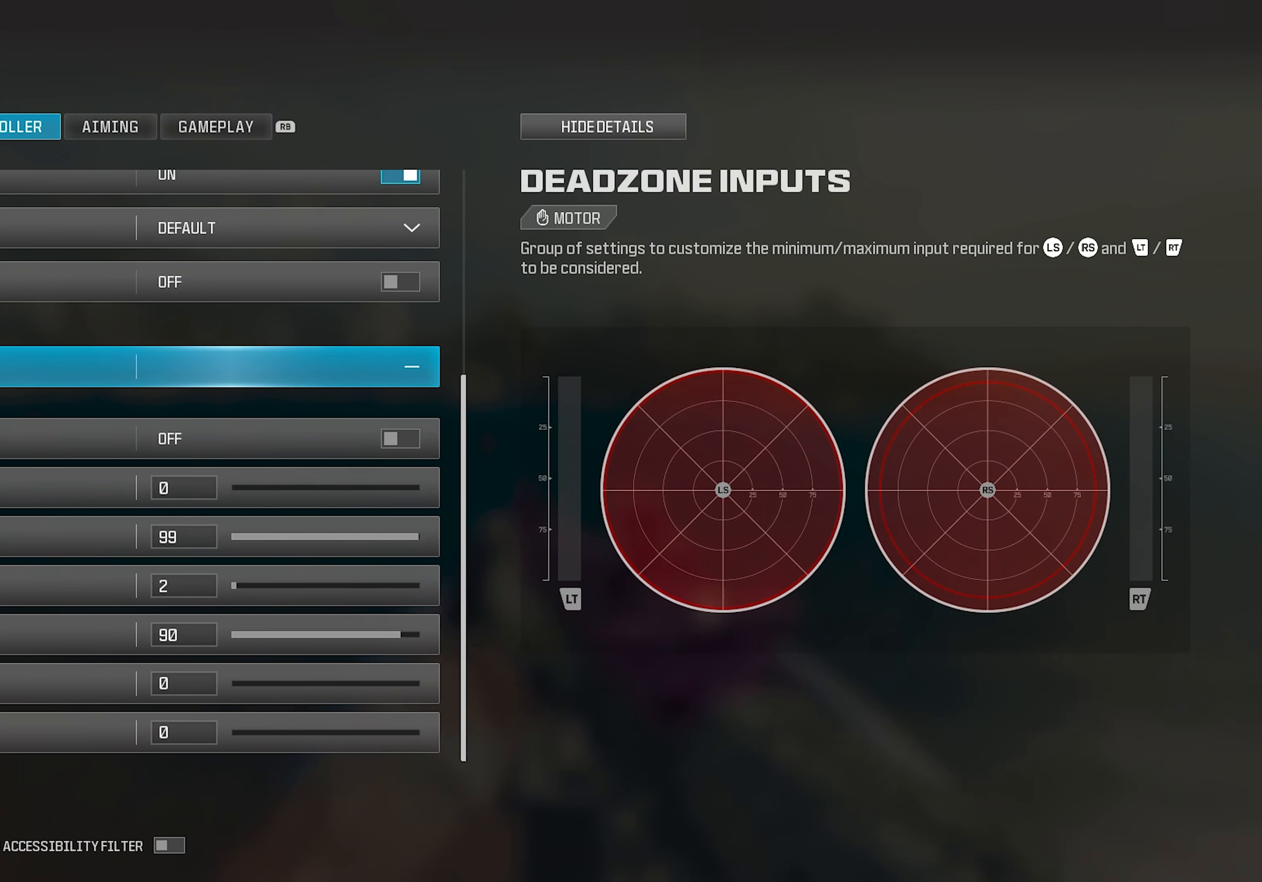
{"buttons": ["DPAD_DOWN"], "left_stick": "center", "right_stick": "center", "events": [[167, "DPAD_DOWN", "down"], [250, "DPAD_DOWN", "up"], [333, "DPAD_DOWN", "down"], [417, "DPAD_DOWN", "up"], [500, "DPAD_DOWN", "down"]]}
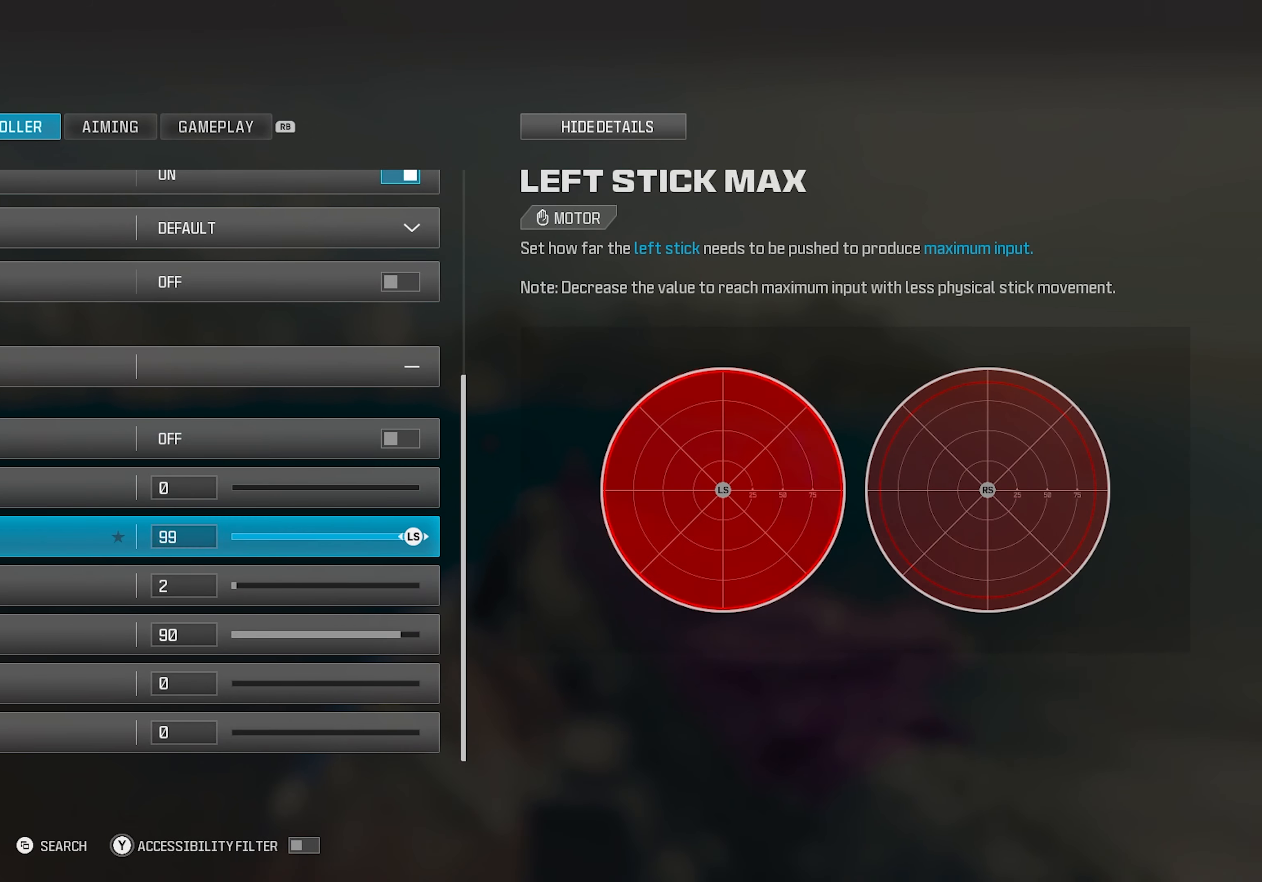
{"buttons": [], "left_stick": "center", "right_stick": "center", "events": [[83, "DPAD_DOWN", "up"]]}
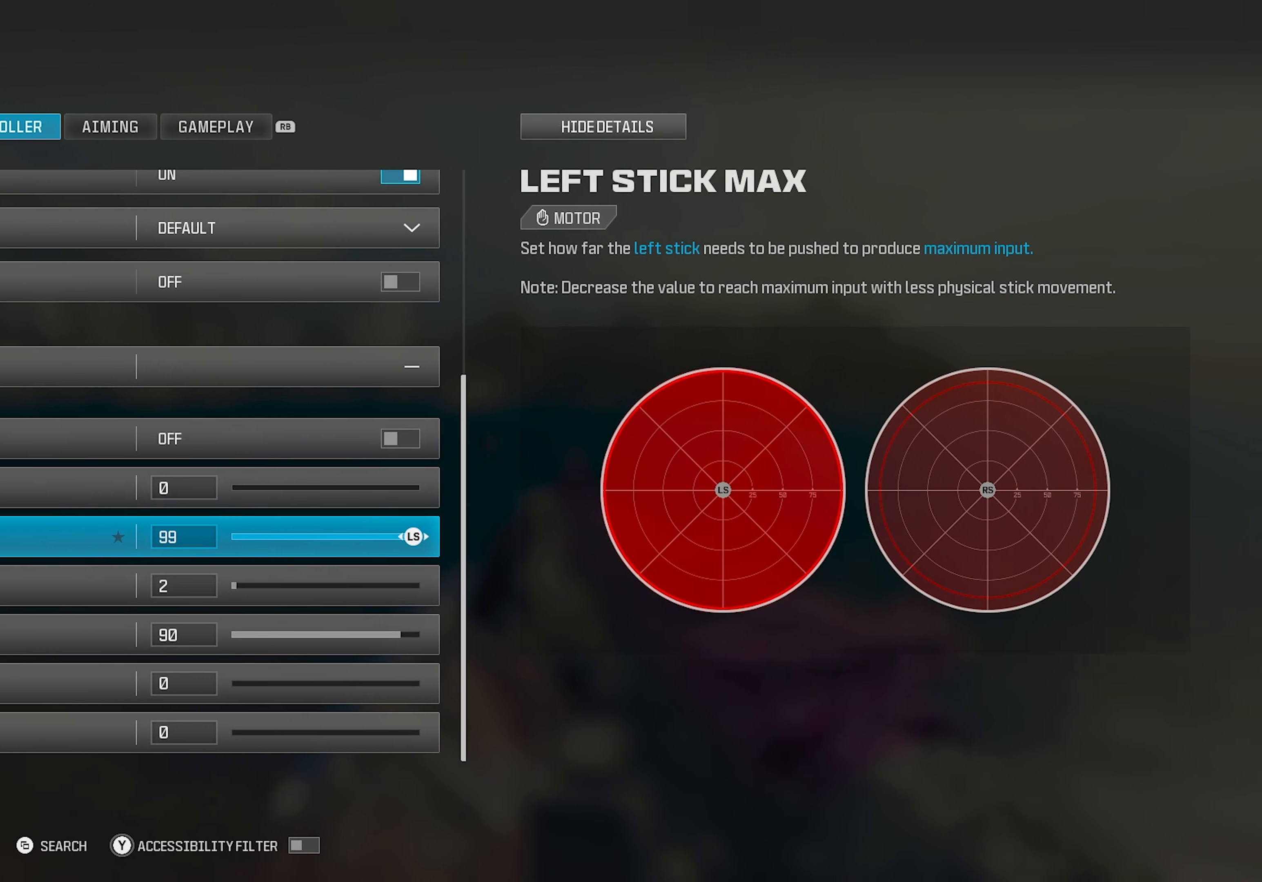
{"buttons": [], "left_stick": "center", "right_stick": "center", "events": []}
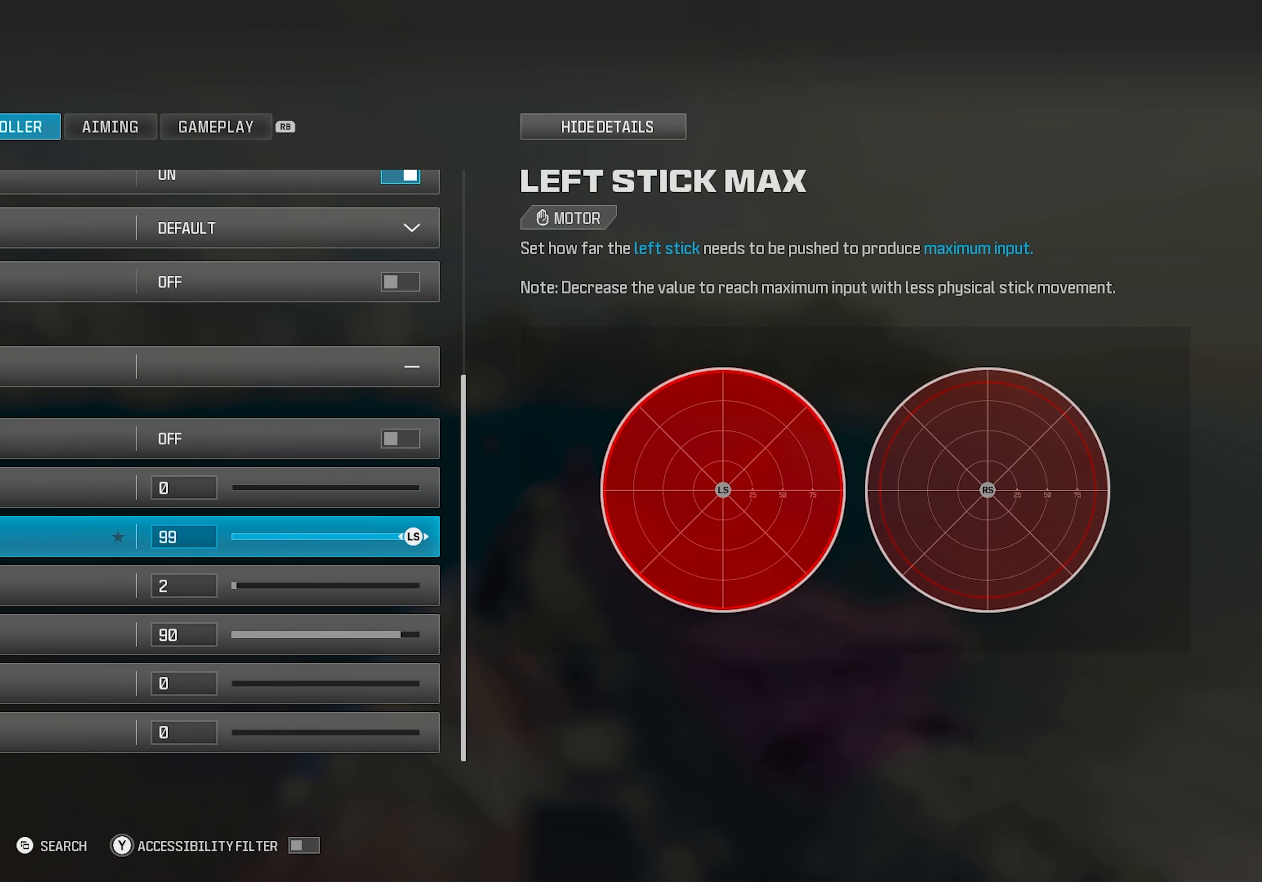
{"buttons": [], "left_stick": "center", "right_stick": "center", "events": []}
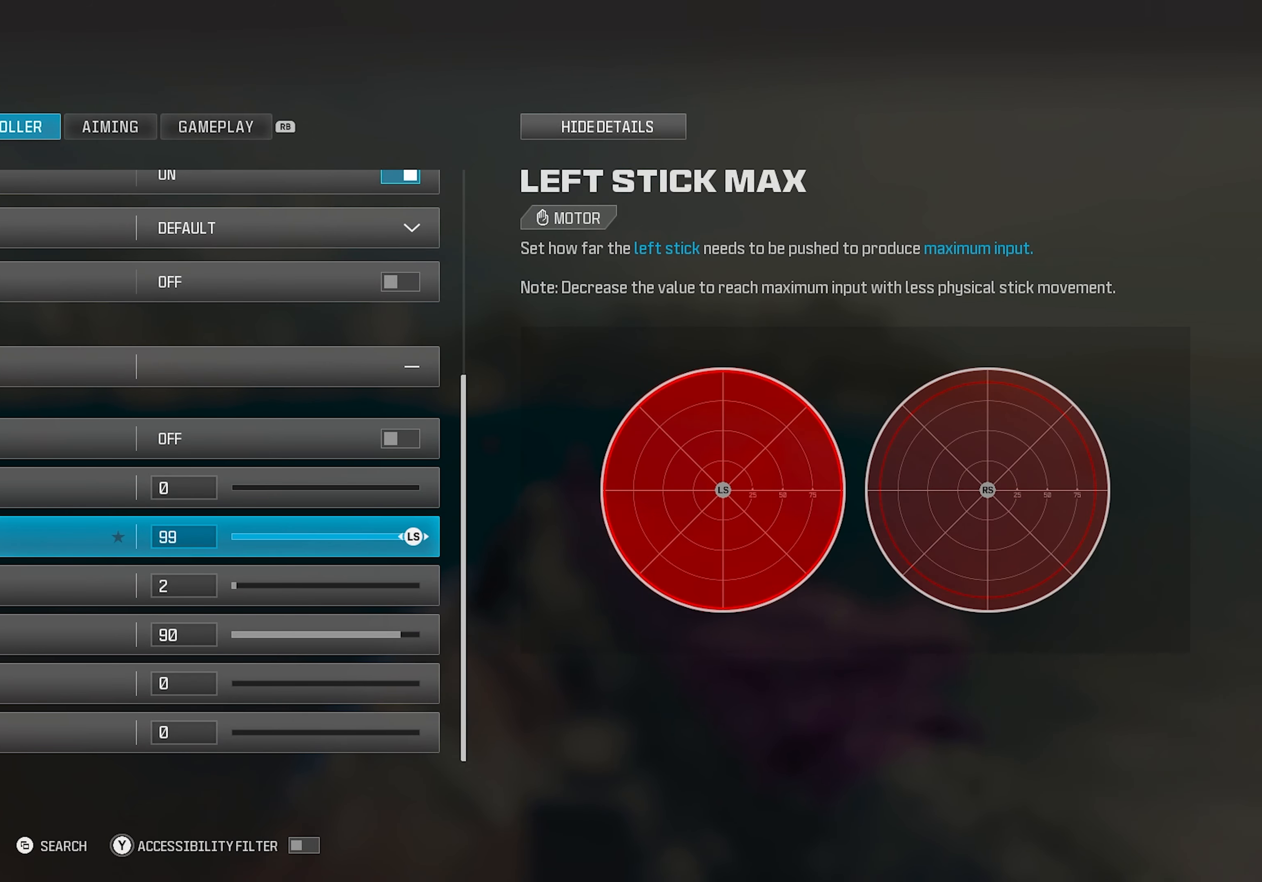
{"buttons": [], "left_stick": "center", "right_stick": "center", "events": []}
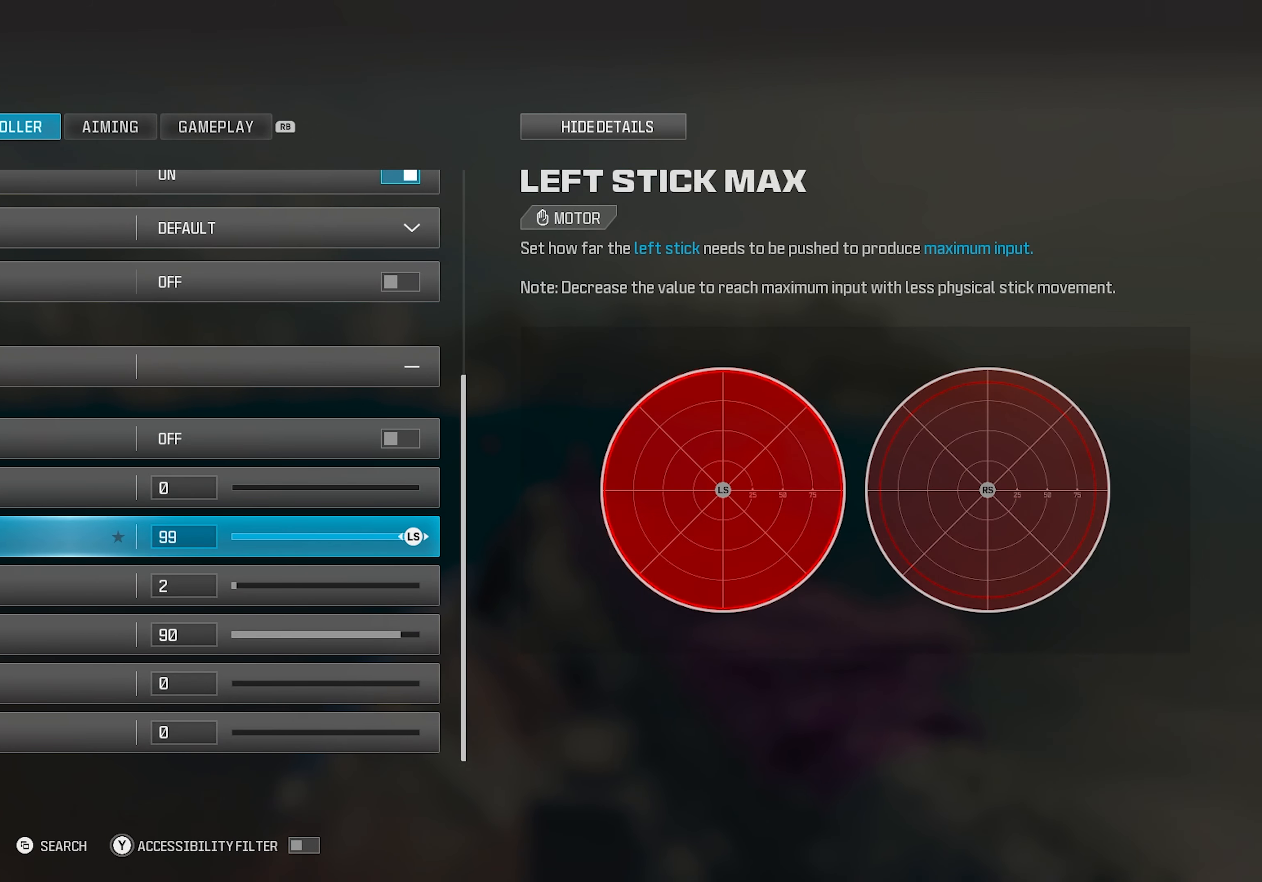
{"buttons": [], "left_stick": "center", "right_stick": "center", "events": []}
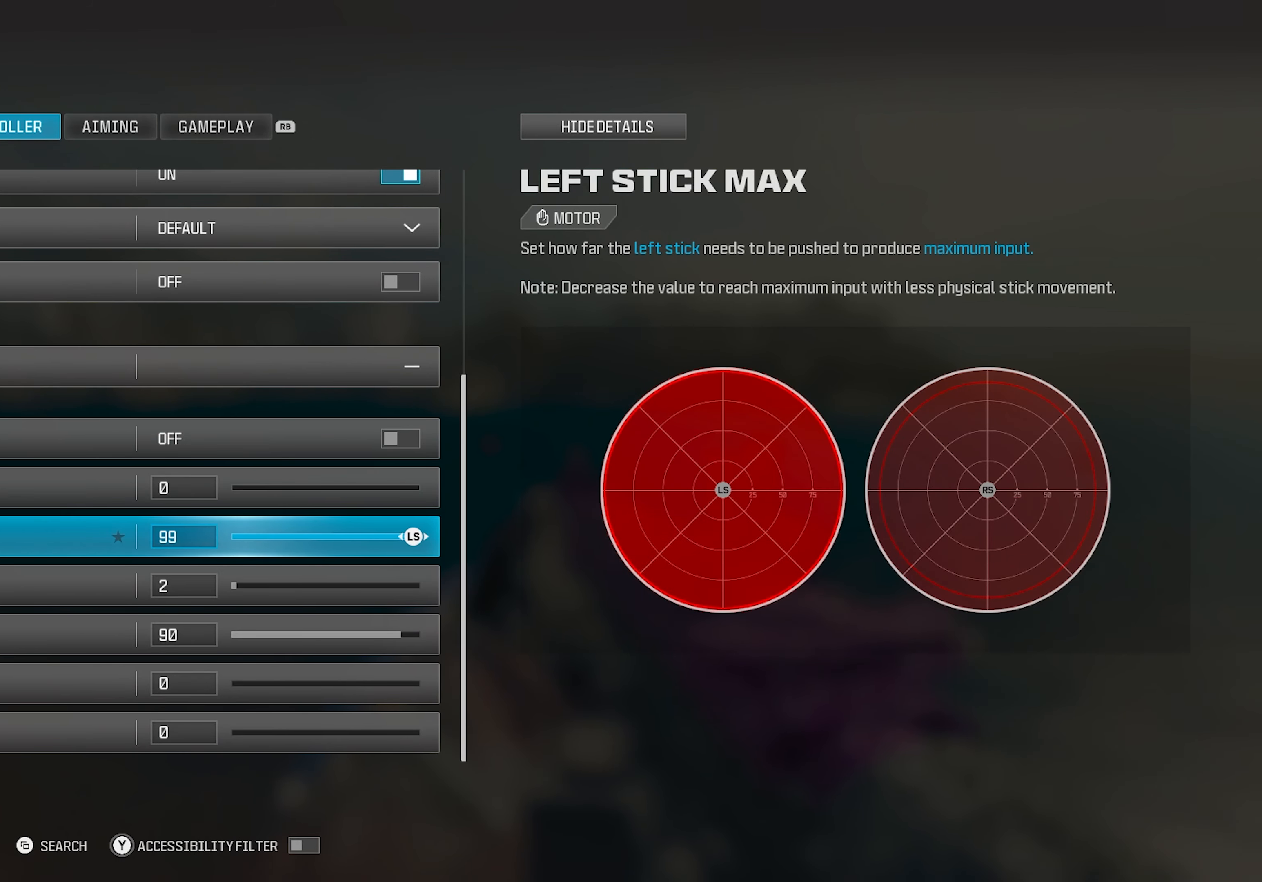
{"buttons": [], "left_stick": "center", "right_stick": "left", "events": [[150, "CIRCLE", "down"], [233, "CIRCLE", "up"], [300, "CIRCLE", "down"], [383, "CIRCLE", "up"], [500, "right_stick", "left"]]}
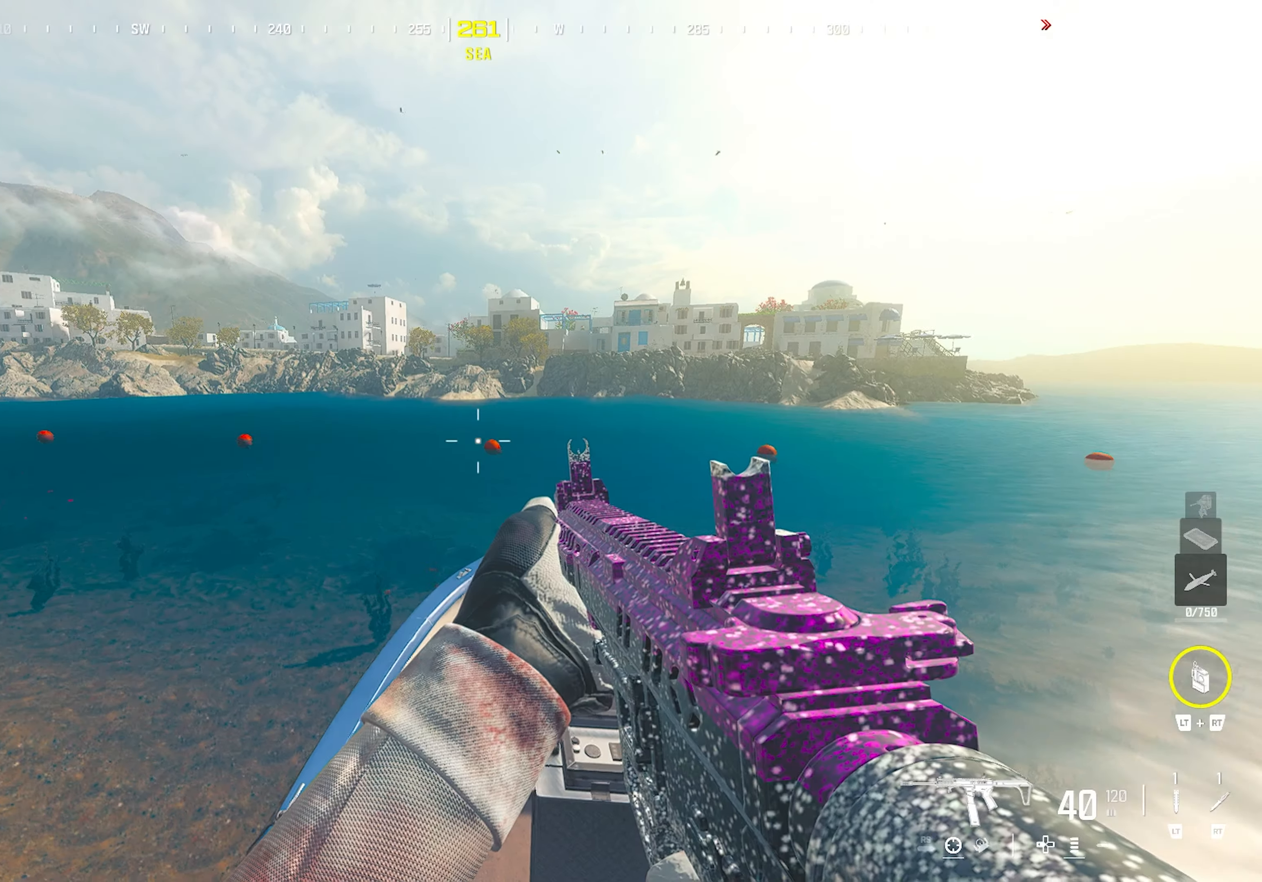
{"buttons": [], "left_stick": "center", "right_stick": "center", "events": [[217, "TRIANGLE", "down"], [233, "right_stick", "center"], [317, "TRIANGLE", "up"]]}
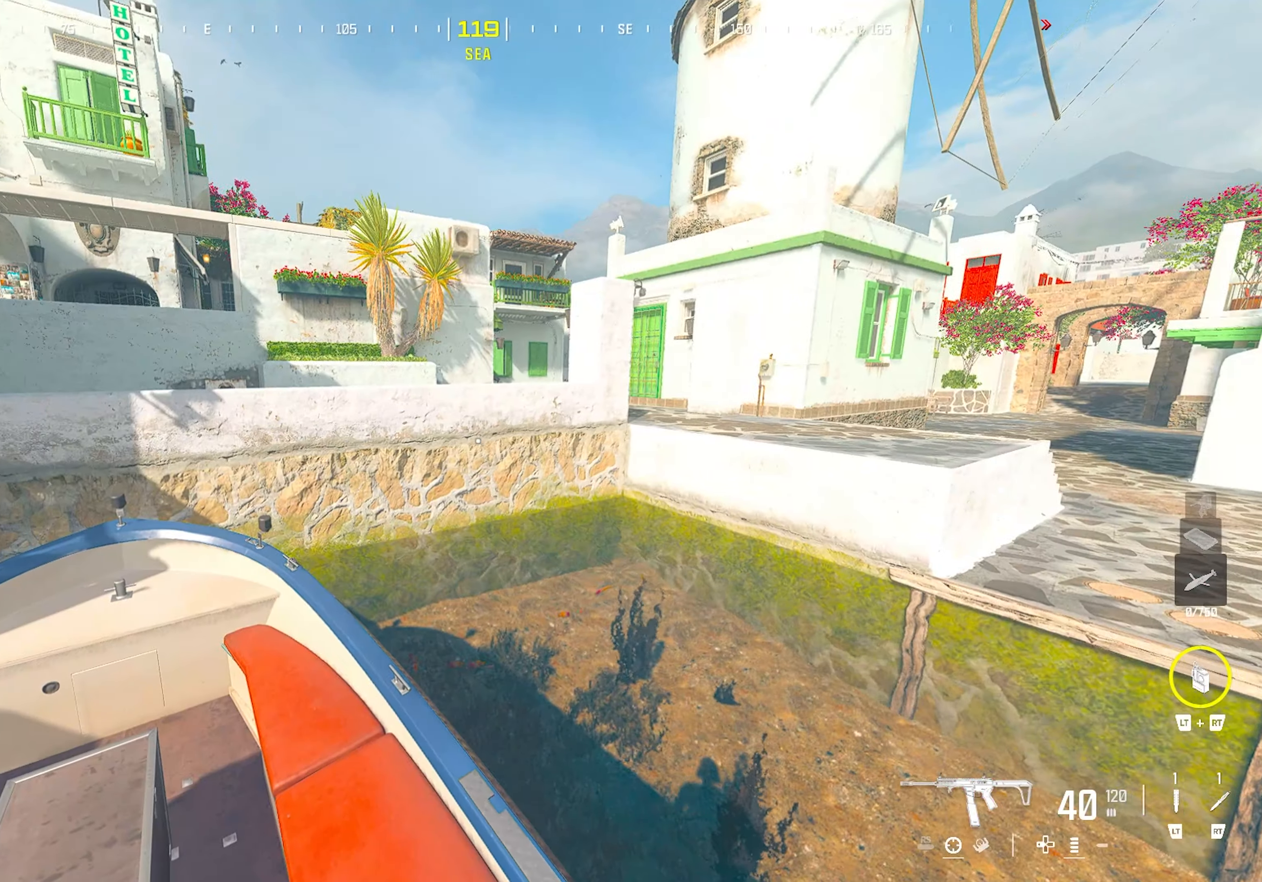
{"buttons": [], "left_stick": "up", "right_stick": "center", "events": [[17, "right_stick", "left"], [67, "left_stick", "up-left"], [133, "left_stick", "up"], [133, "right_stick", "center"]]}
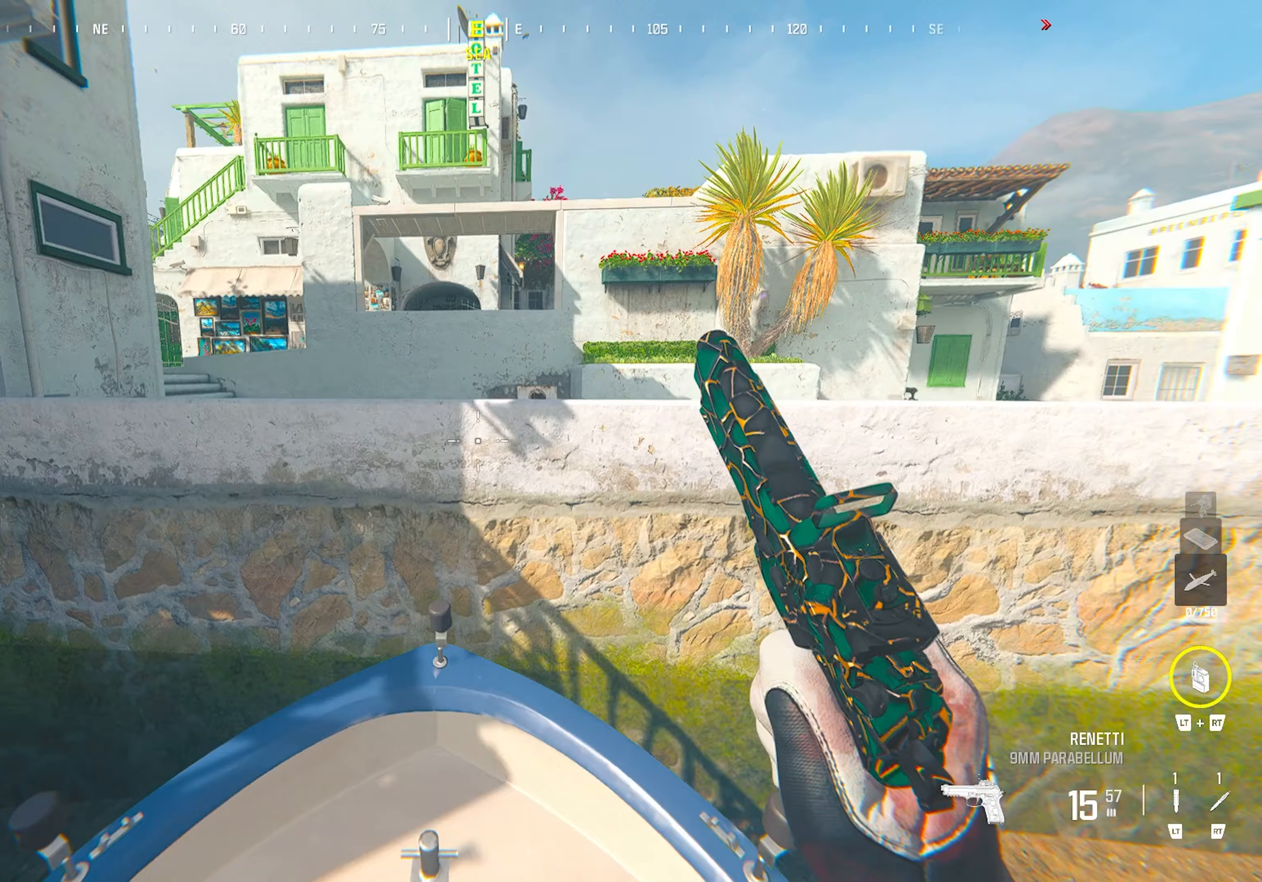
{"buttons": [], "left_stick": "up-left", "right_stick": "center", "events": [[183, "CROSS", "down"], [317, "left_stick", "up-left"], [333, "CROSS", "up"]]}
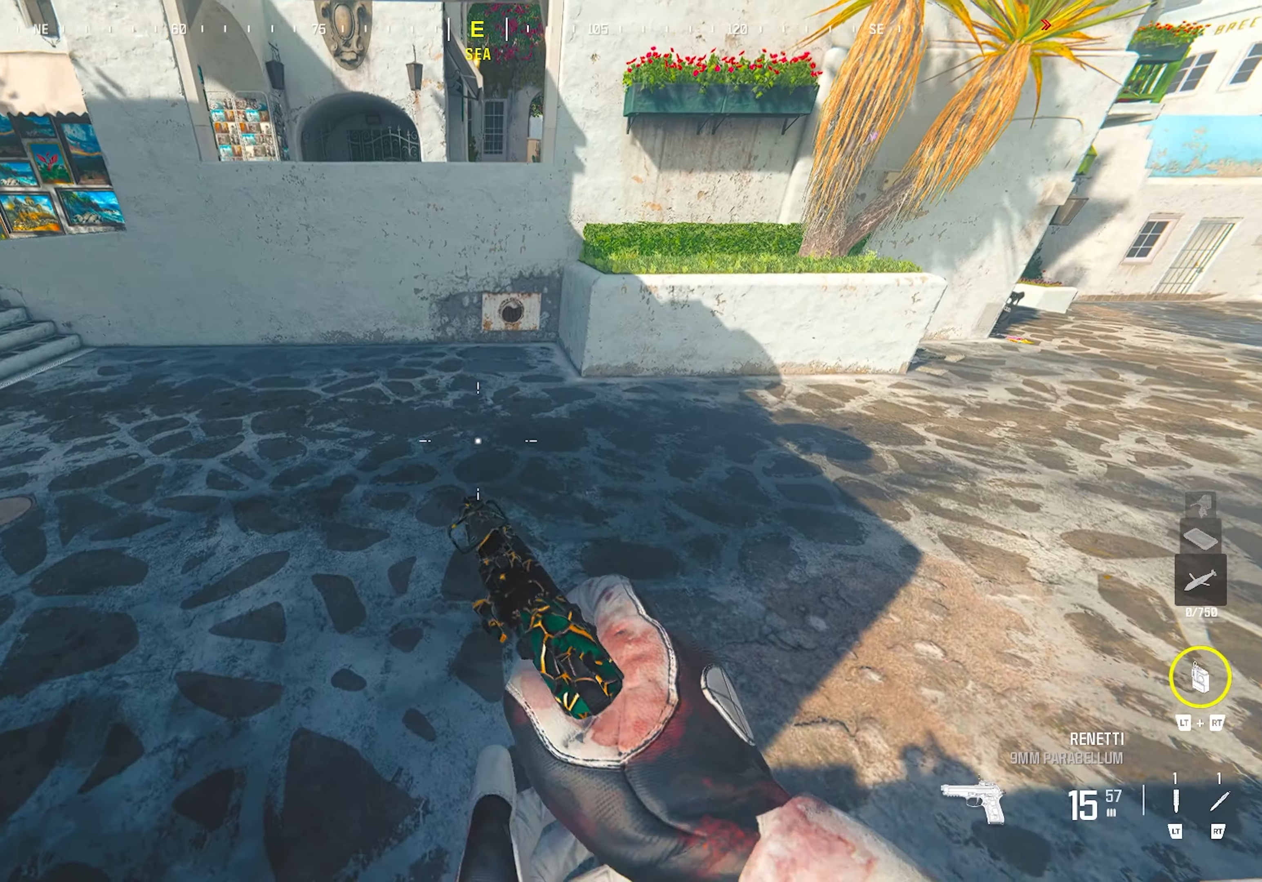
{"buttons": [], "left_stick": "center", "right_stick": "center", "events": [[67, "right_stick", "right"], [183, "left_stick", "left"], [283, "left_stick", "down-left"], [300, "right_stick", "center"], [483, "left_stick", "center"]]}
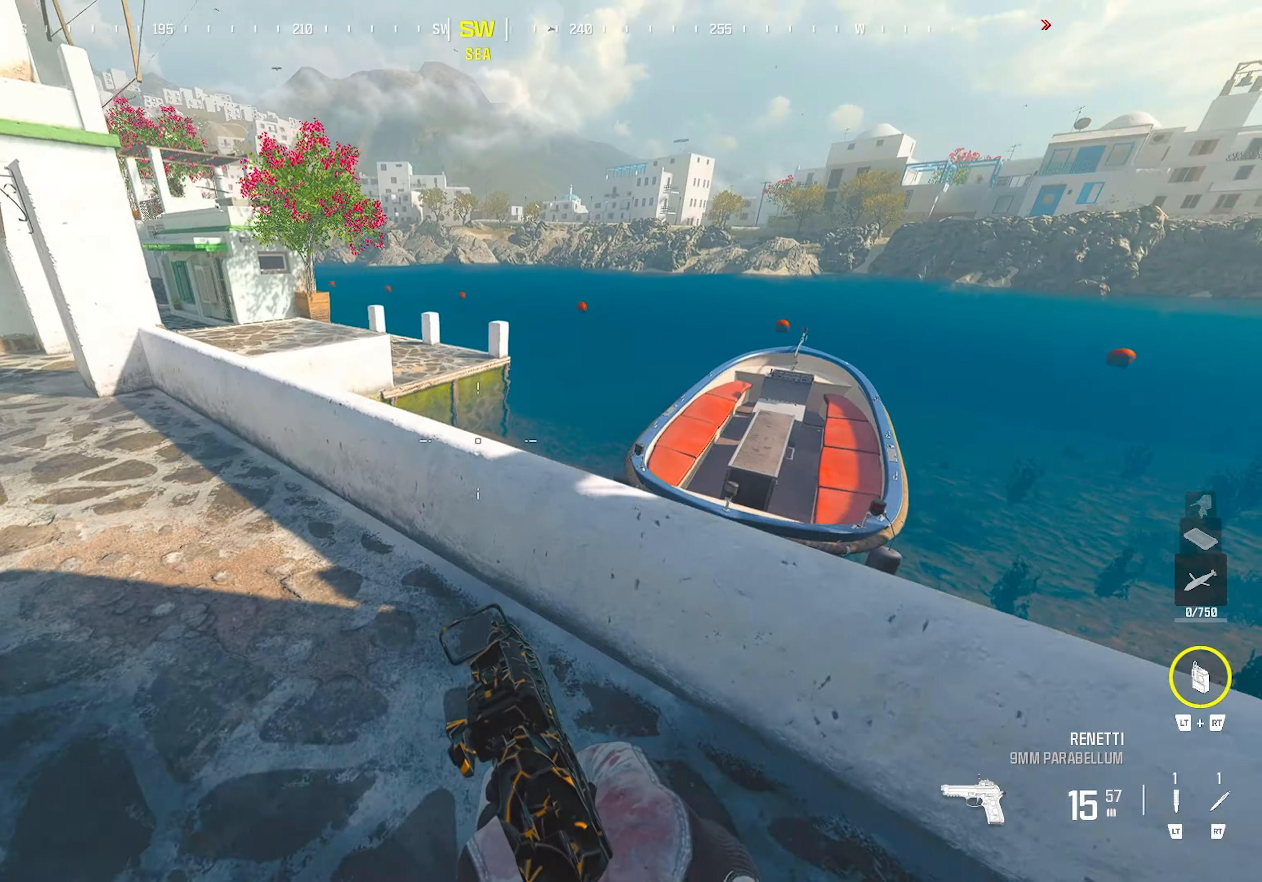
{"buttons": [], "left_stick": "up", "right_stick": "center", "events": [[83, "right_stick", "right"], [100, "left_stick", "up"], [200, "right_stick", "center"], [317, "CROSS", "down"], [500, "CROSS", "up"]]}
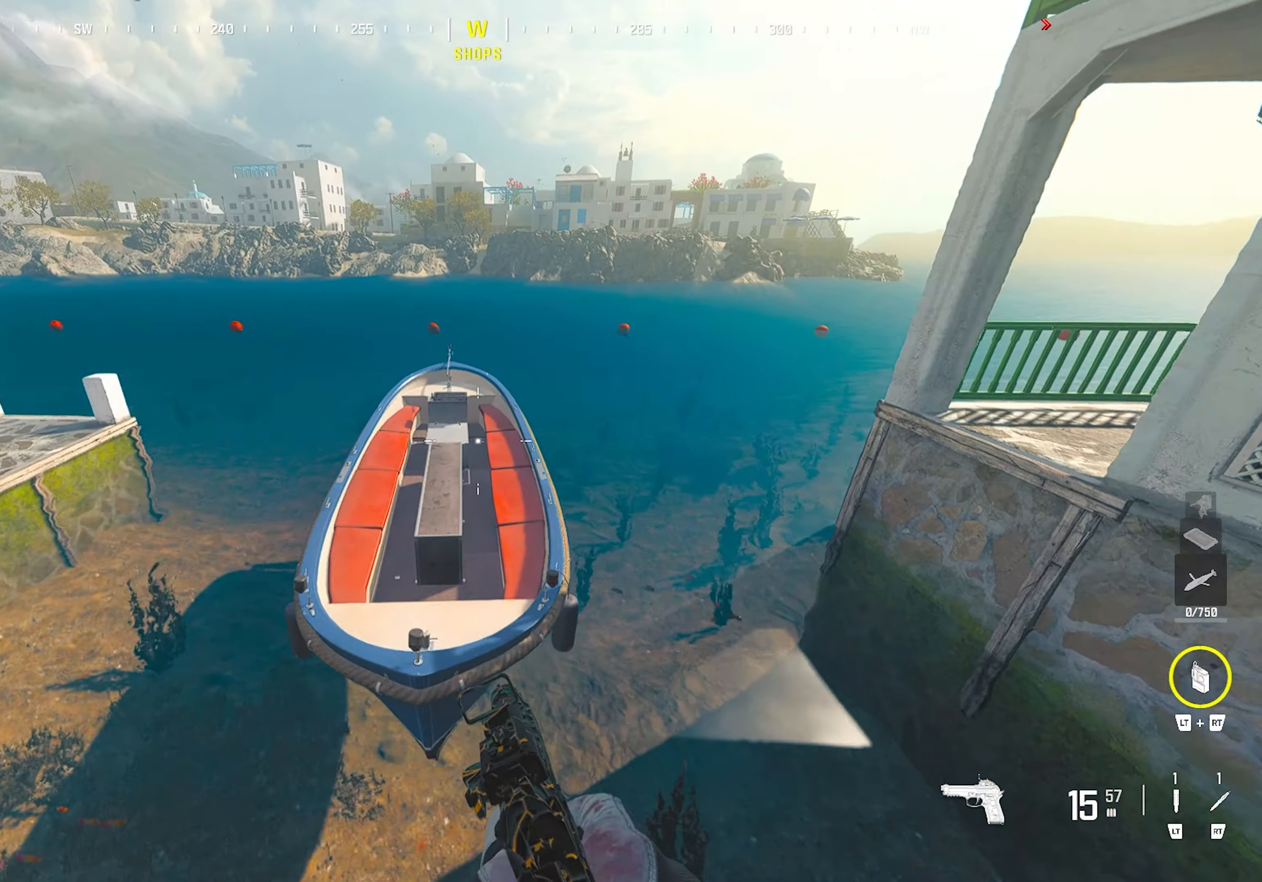
{"buttons": [], "left_stick": "up", "right_stick": "center", "events": [[317, "right_stick", "up"], [400, "right_stick", "center"]]}
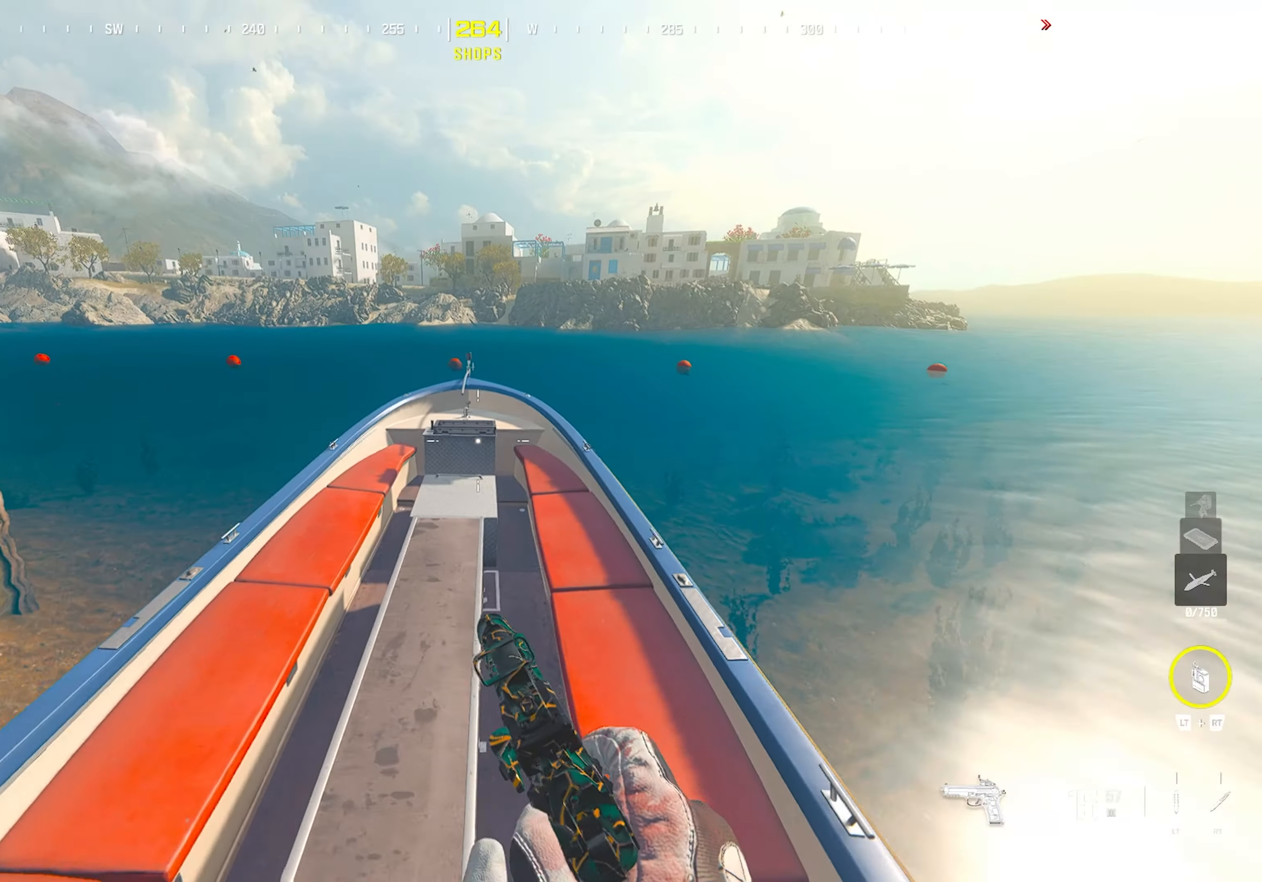
{"buttons": [], "left_stick": "center", "right_stick": "center", "events": [[167, "left_stick", "center"], [217, "START", "down"], [317, "START", "up"]]}
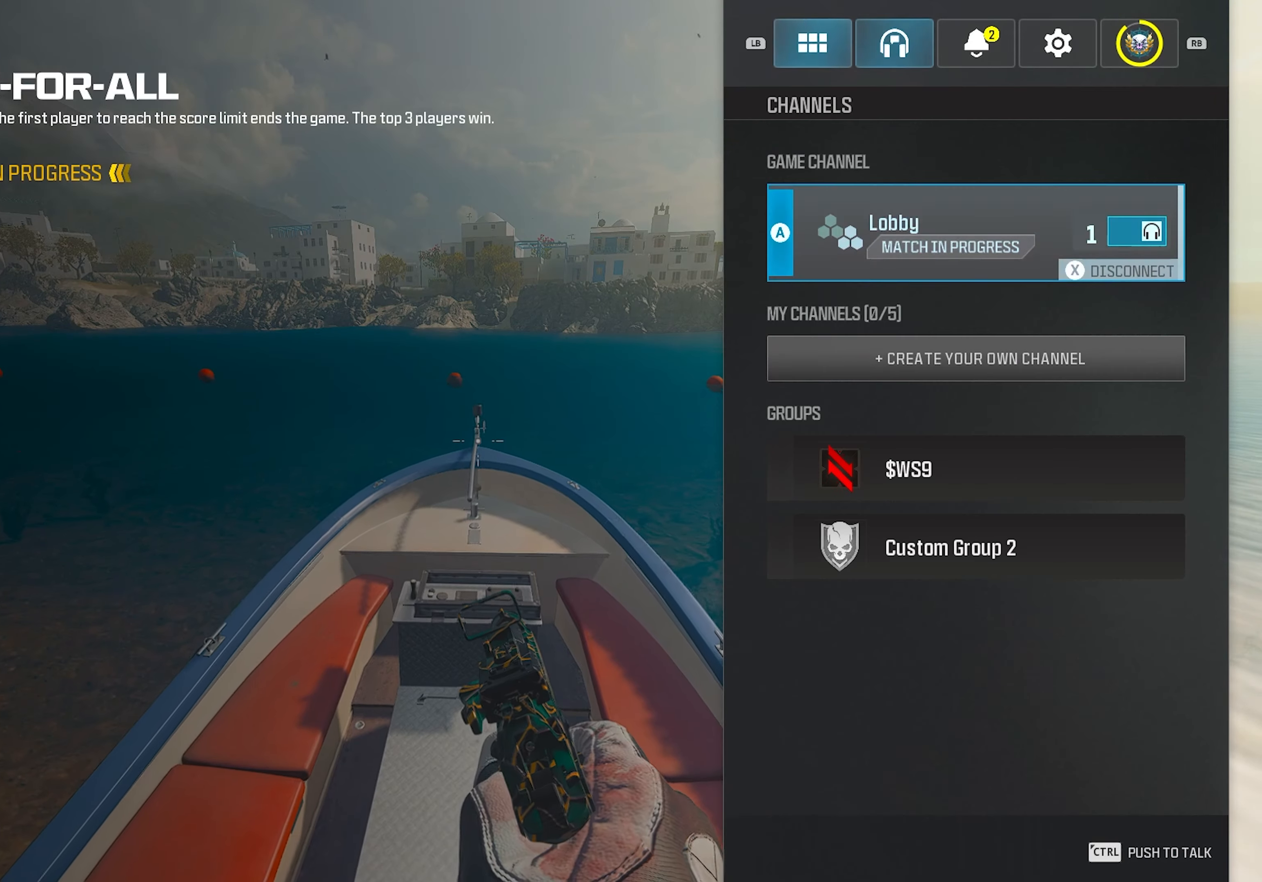
{"buttons": [], "left_stick": "center", "right_stick": "center", "events": [[417, "DPAD_DOWN", "down"], [500, "DPAD_DOWN", "up"]]}